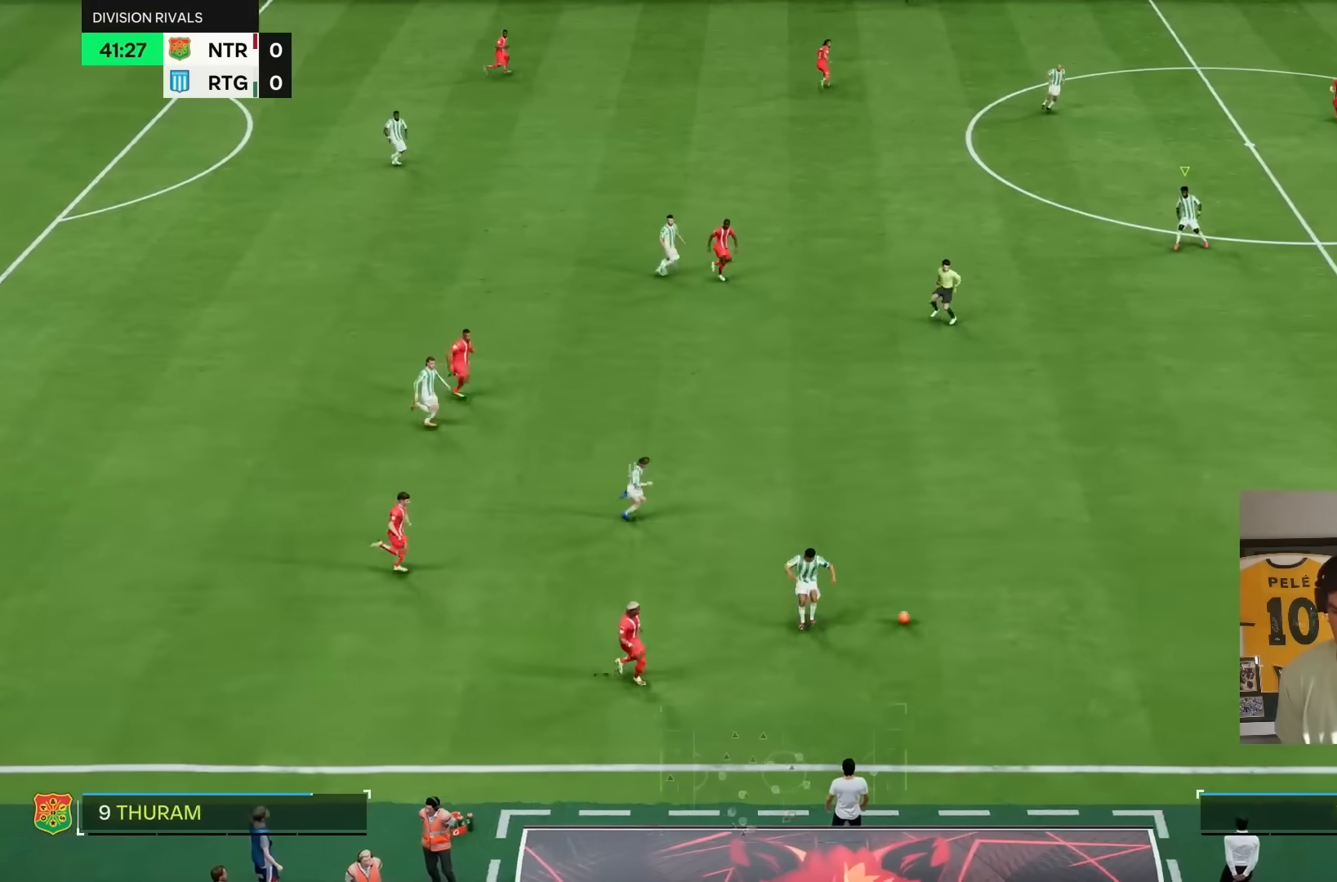
Gameplay with a controller (PlayStation layout); each line is a JSON object with the inputs held at the frame after it (dt_ms = milliseconds from this image to that frame). "events" lists button and stick changes between this image and that frame as [ms after this image, input, new state], when the widget could be followed in between. Not read: L3 R3.
{"dt_ms": 500, "buttons": ["R2"], "left_stick": "left", "right_stick": "center", "events": [[17, "L1", "up"], [250, "R2", "down"], [250, "left_stick", "down"], [283, "R1", "up"], [367, "left_stick", "left"]]}
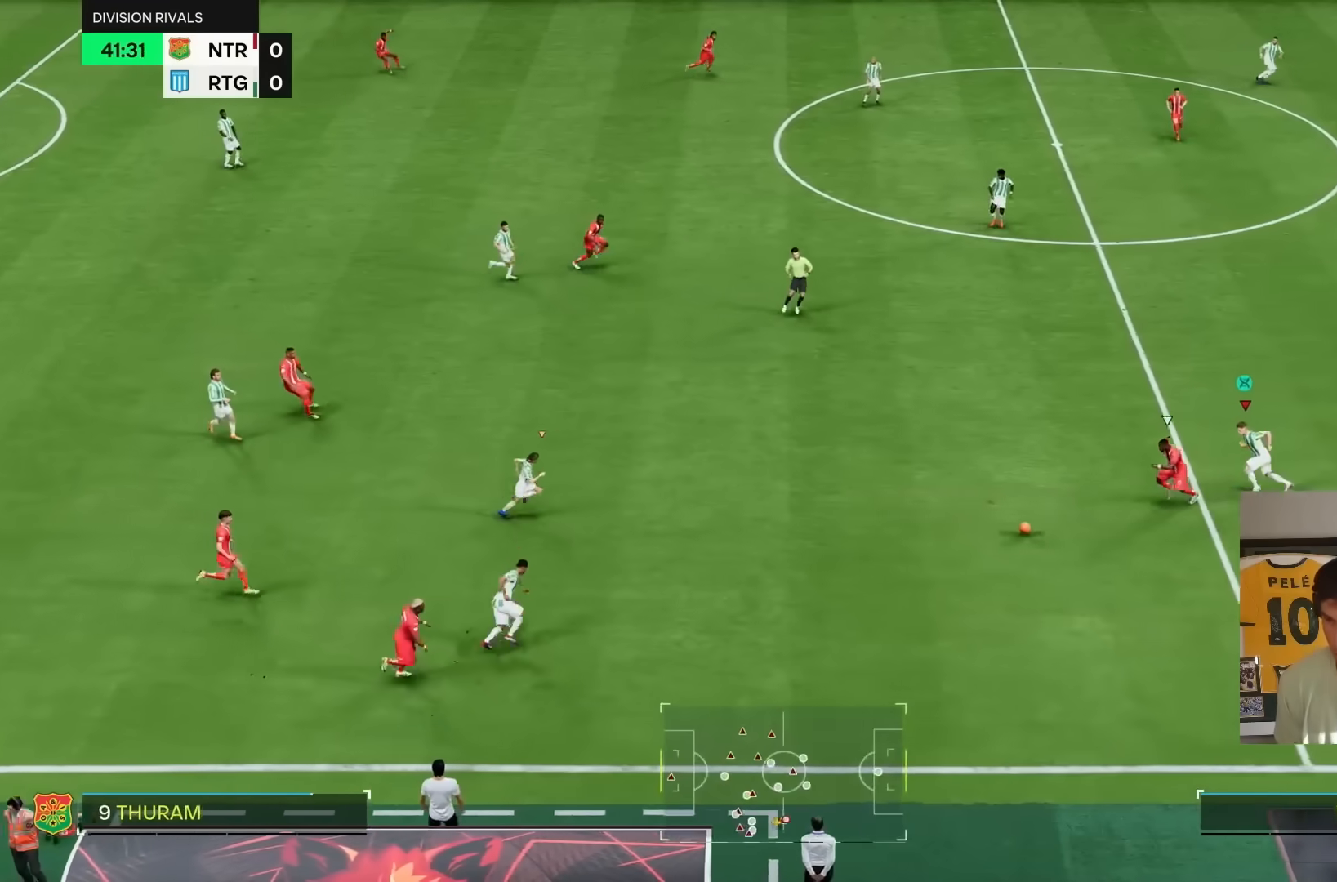
{"dt_ms": 500, "buttons": ["R1", "R2"], "left_stick": "down-left", "right_stick": "center", "events": [[333, "left_stick", "down-left"], [367, "R2", "up"], [500, "R1", "down"], [500, "R2", "down"]]}
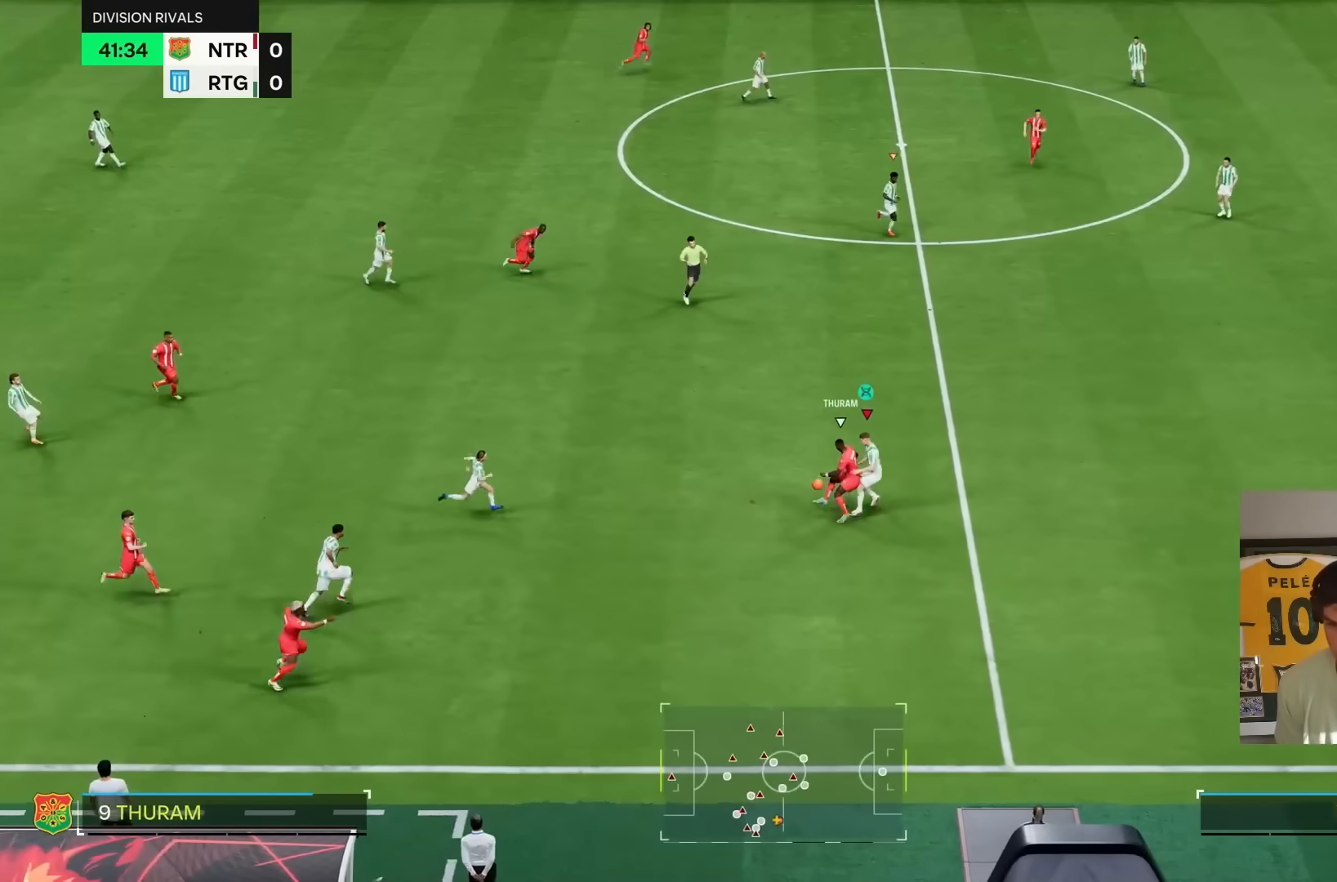
{"dt_ms": 500, "buttons": ["R2"], "left_stick": "up", "right_stick": "center", "events": [[17, "L2", "down"], [50, "left_stick", "down"], [100, "R1", "up"], [100, "R2", "up"], [133, "left_stick", "up"], [267, "L2", "up"], [300, "R2", "down"]]}
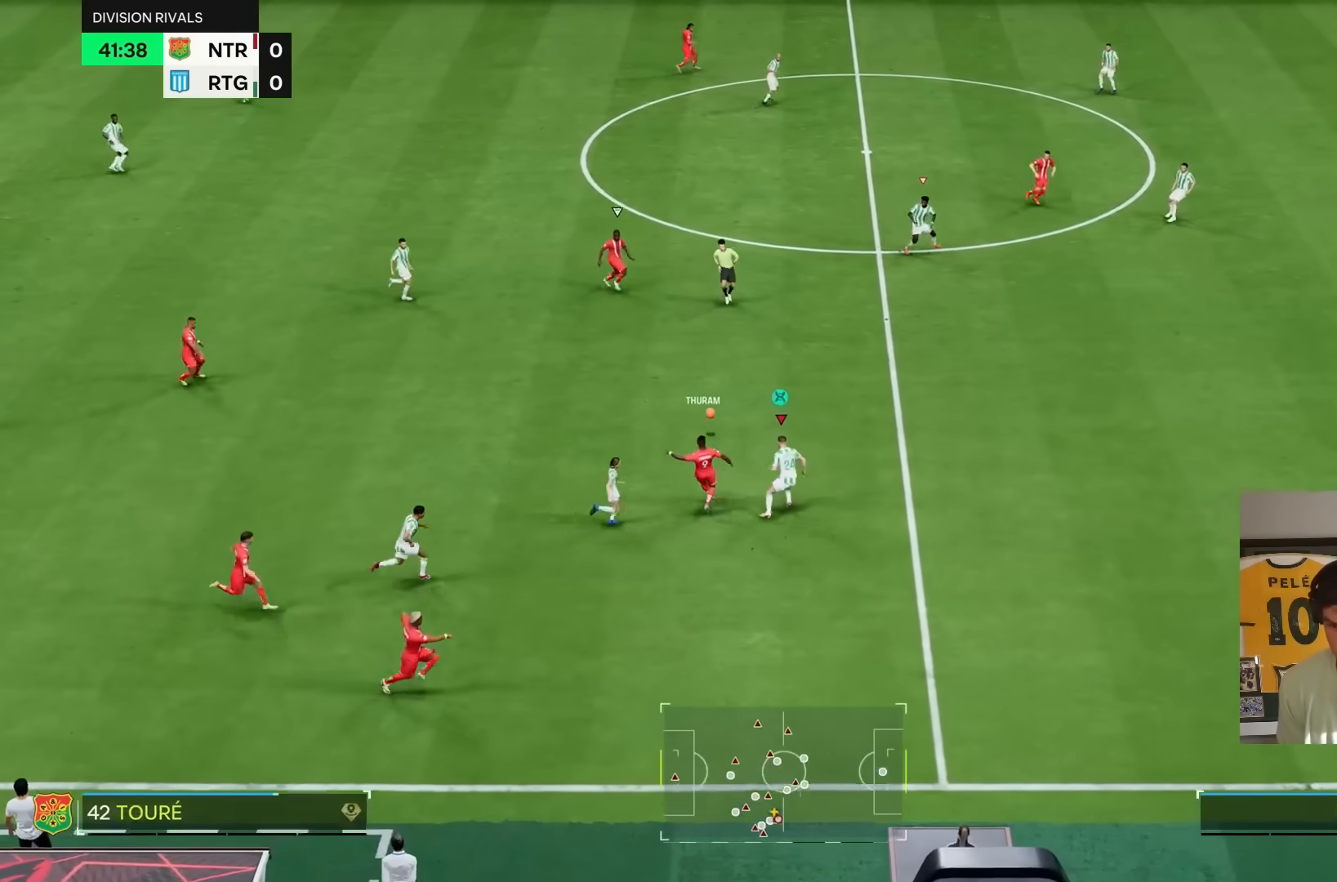
{"dt_ms": 500, "buttons": ["L1"], "left_stick": "down-right", "right_stick": "center", "events": [[167, "left_stick", "up-right"], [283, "R2", "up"], [300, "left_stick", "right"], [433, "L1", "down"], [500, "left_stick", "down-right"]]}
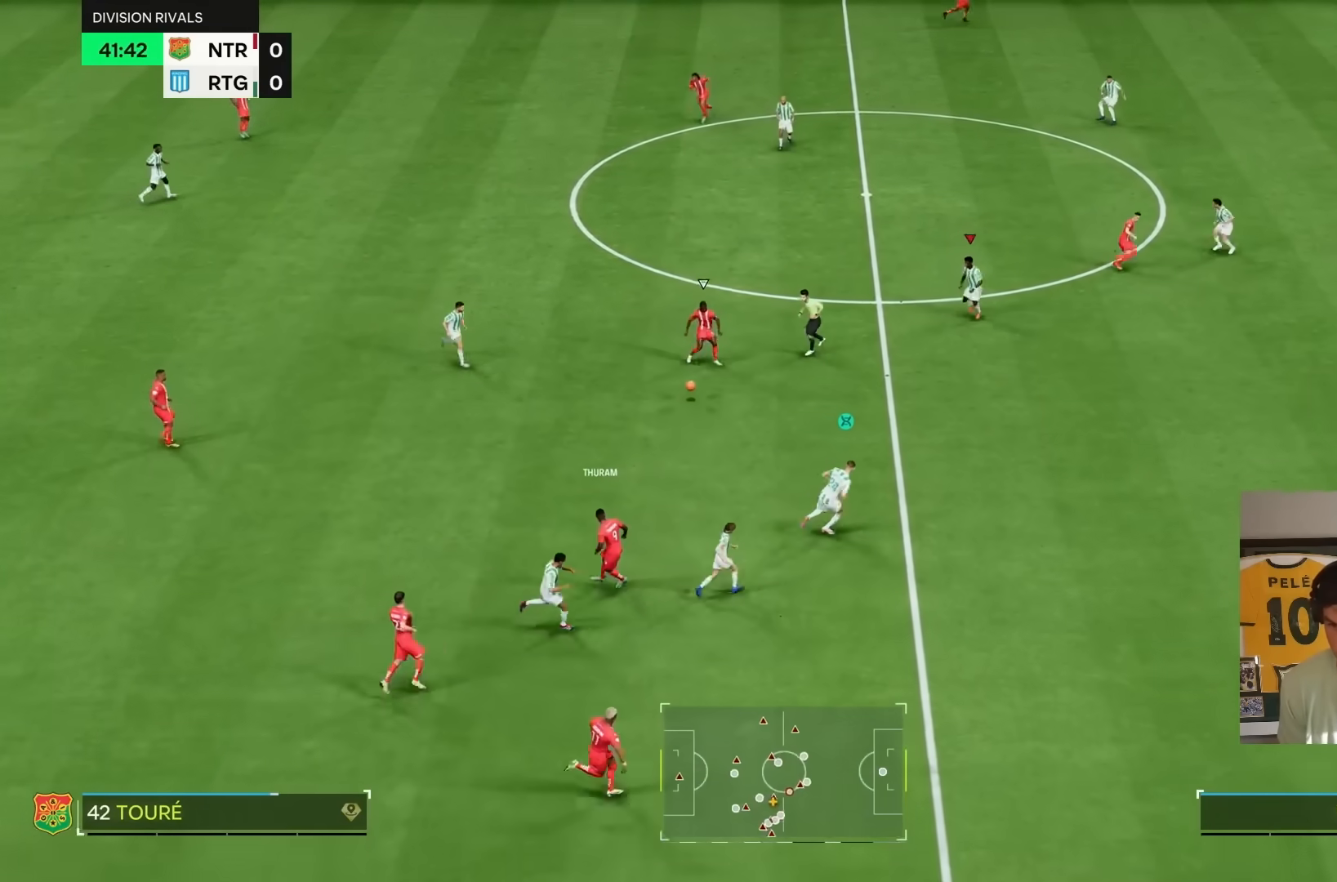
{"dt_ms": 500, "buttons": ["L2"], "left_stick": "down", "right_stick": "center", "events": [[67, "L1", "up"], [167, "R2", "down"], [283, "left_stick", "down"], [317, "L2", "down"], [317, "R2", "up"]]}
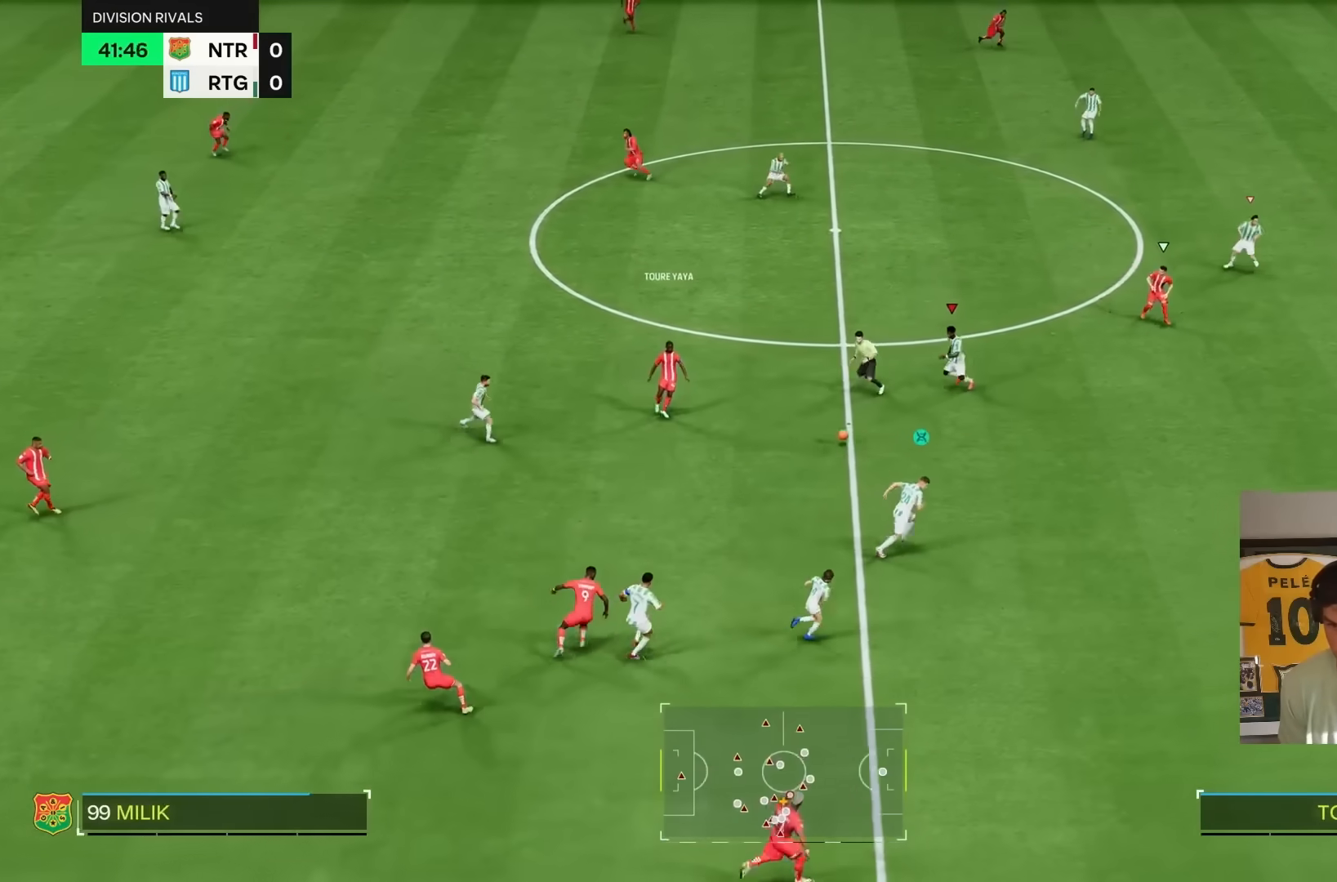
{"dt_ms": 500, "buttons": ["R2"], "left_stick": "right", "right_stick": "center", "events": [[167, "left_stick", "down-right"], [267, "R2", "down"], [283, "L2", "up"], [333, "L1", "down"], [367, "left_stick", "right"], [467, "L1", "up"]]}
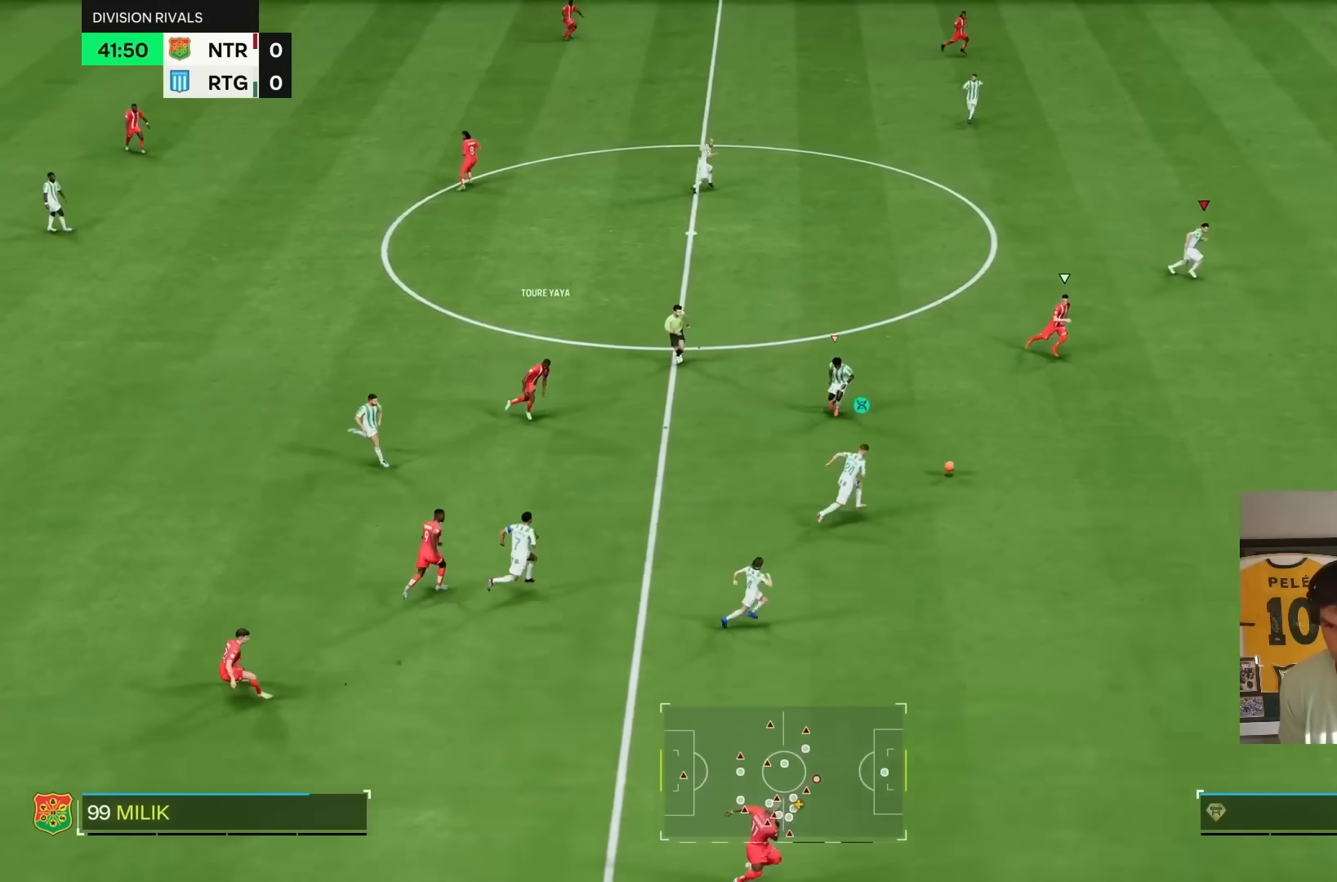
{"dt_ms": 500, "buttons": ["R2"], "left_stick": "right", "right_stick": "center", "events": [[367, "L1", "down"], [500, "L1", "up"]]}
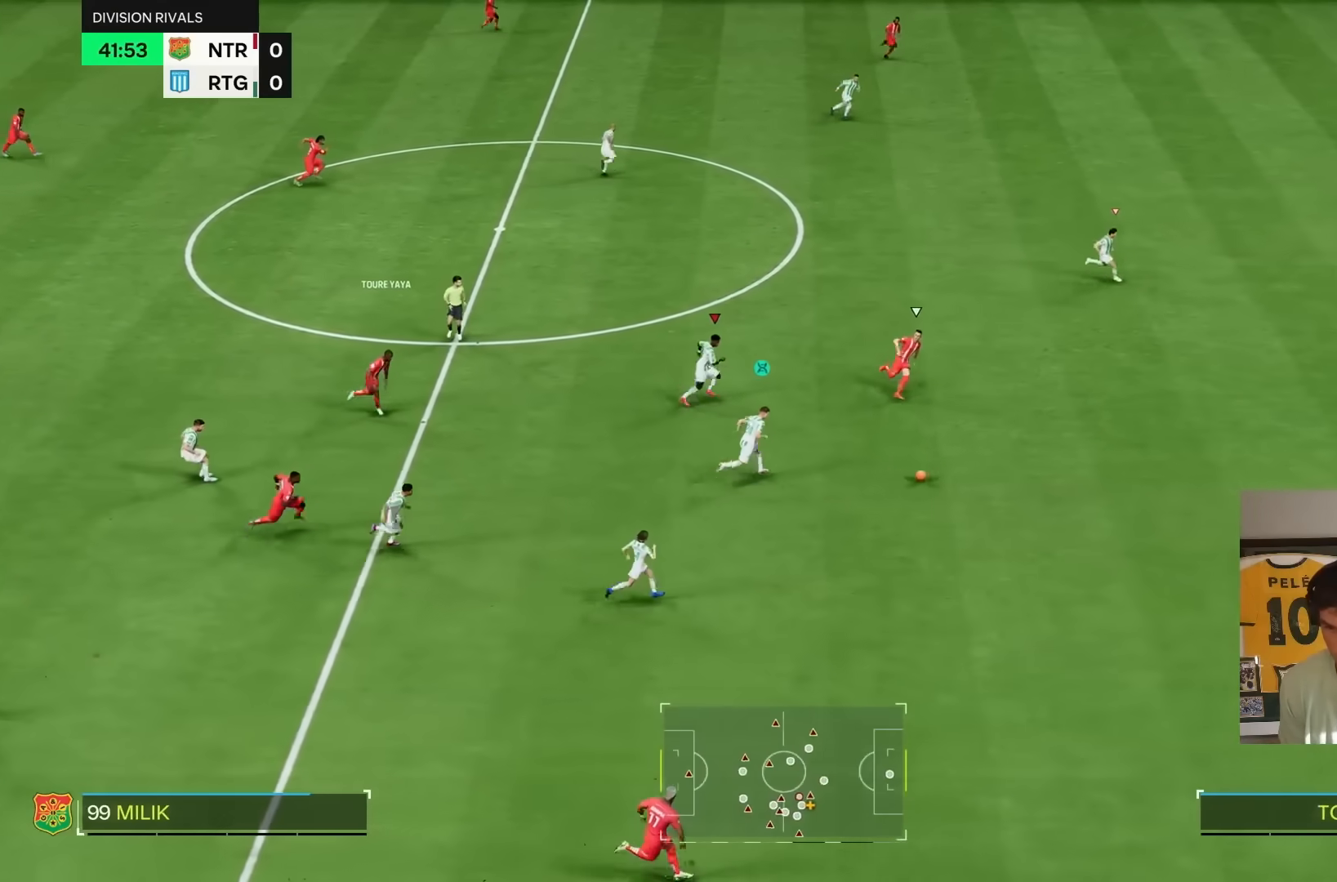
{"dt_ms": 500, "buttons": ["L1", "R2"], "left_stick": "right", "right_stick": "center", "events": [[433, "L1", "down"]]}
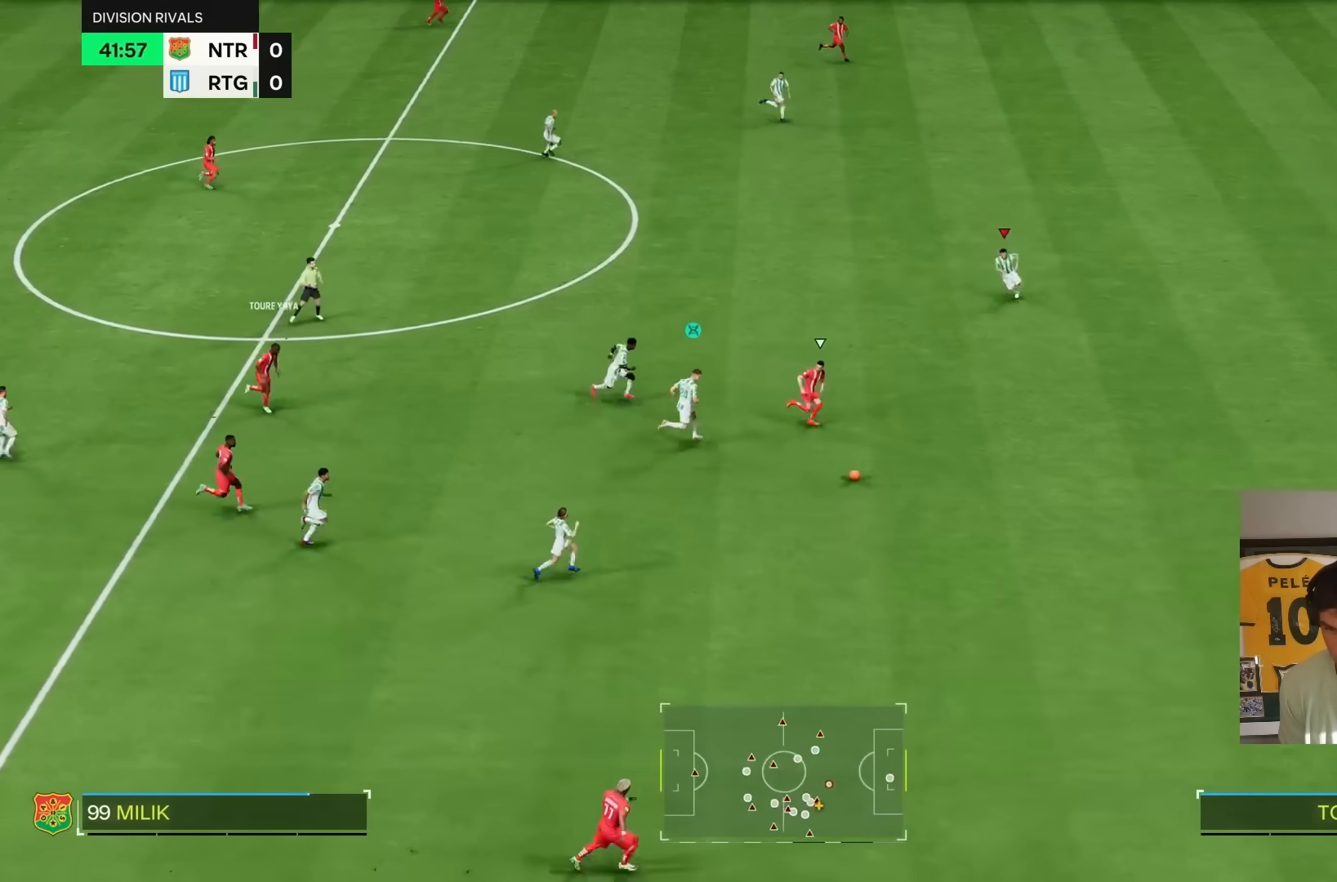
{"dt_ms": 500, "buttons": ["R2"], "left_stick": "down-right", "right_stick": "center", "events": [[67, "L1", "up"], [467, "left_stick", "down-right"]]}
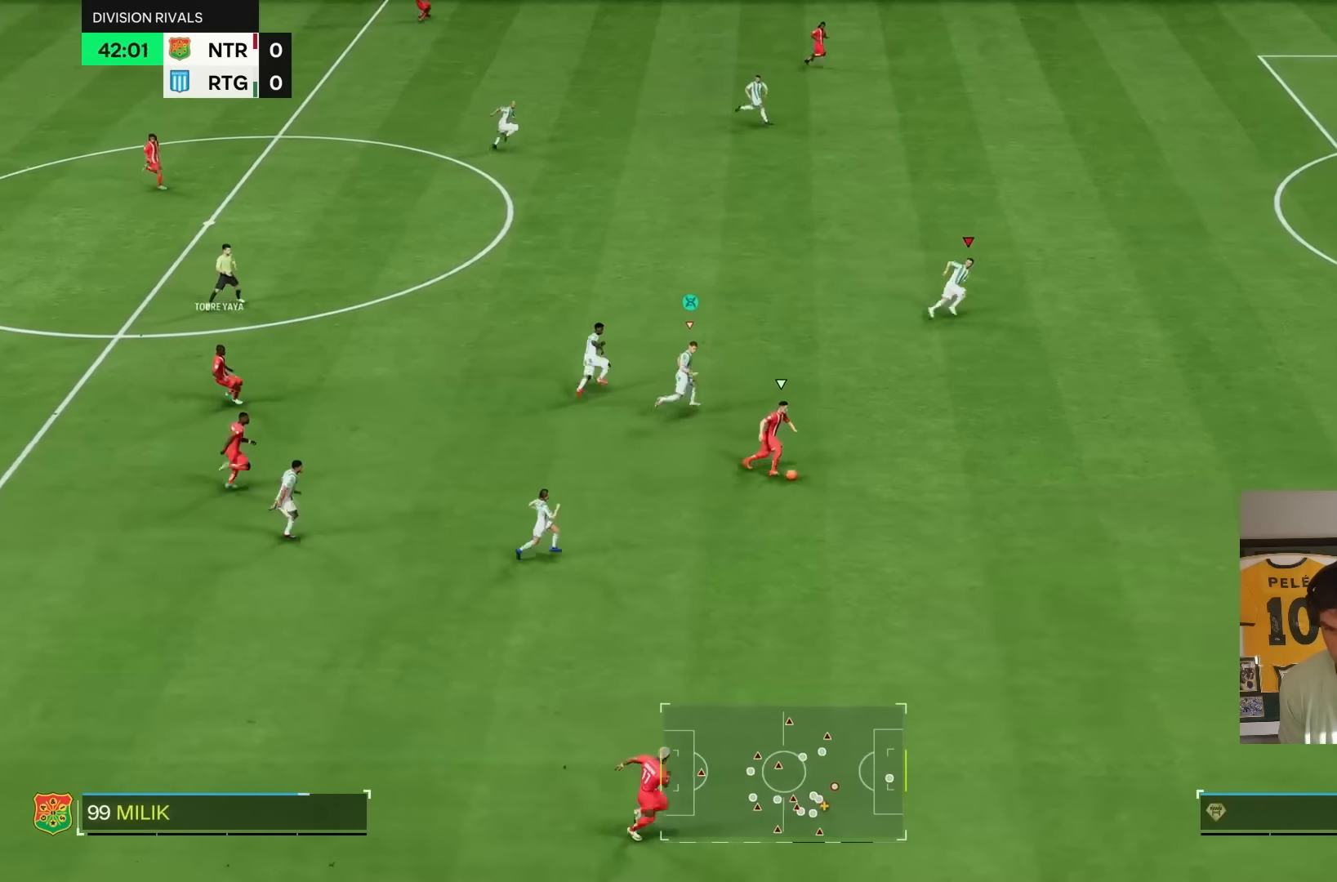
{"dt_ms": 500, "buttons": ["R2"], "left_stick": "down-right", "right_stick": "center", "events": []}
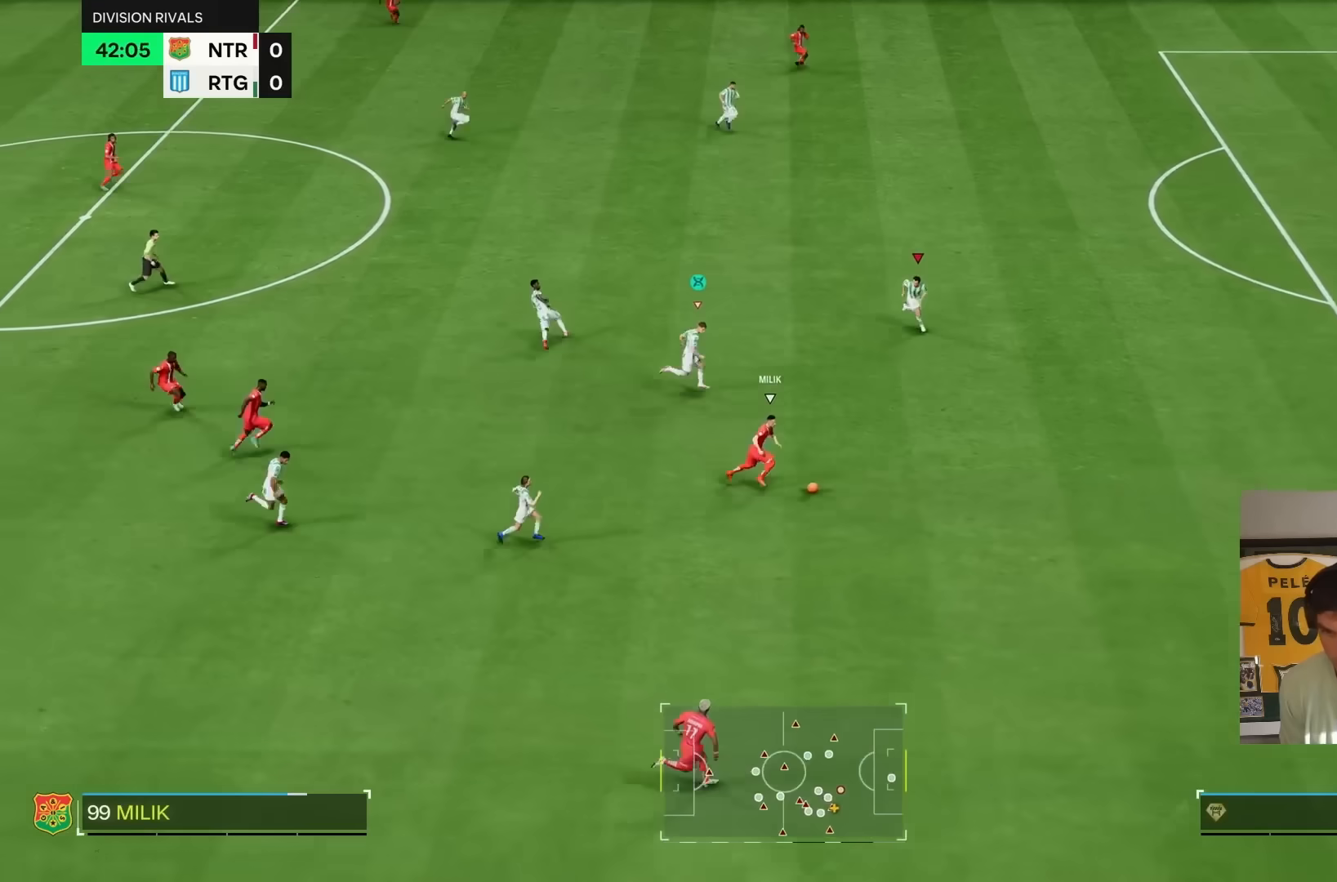
{"dt_ms": 500, "buttons": ["R2"], "left_stick": "down-right", "right_stick": "center", "events": []}
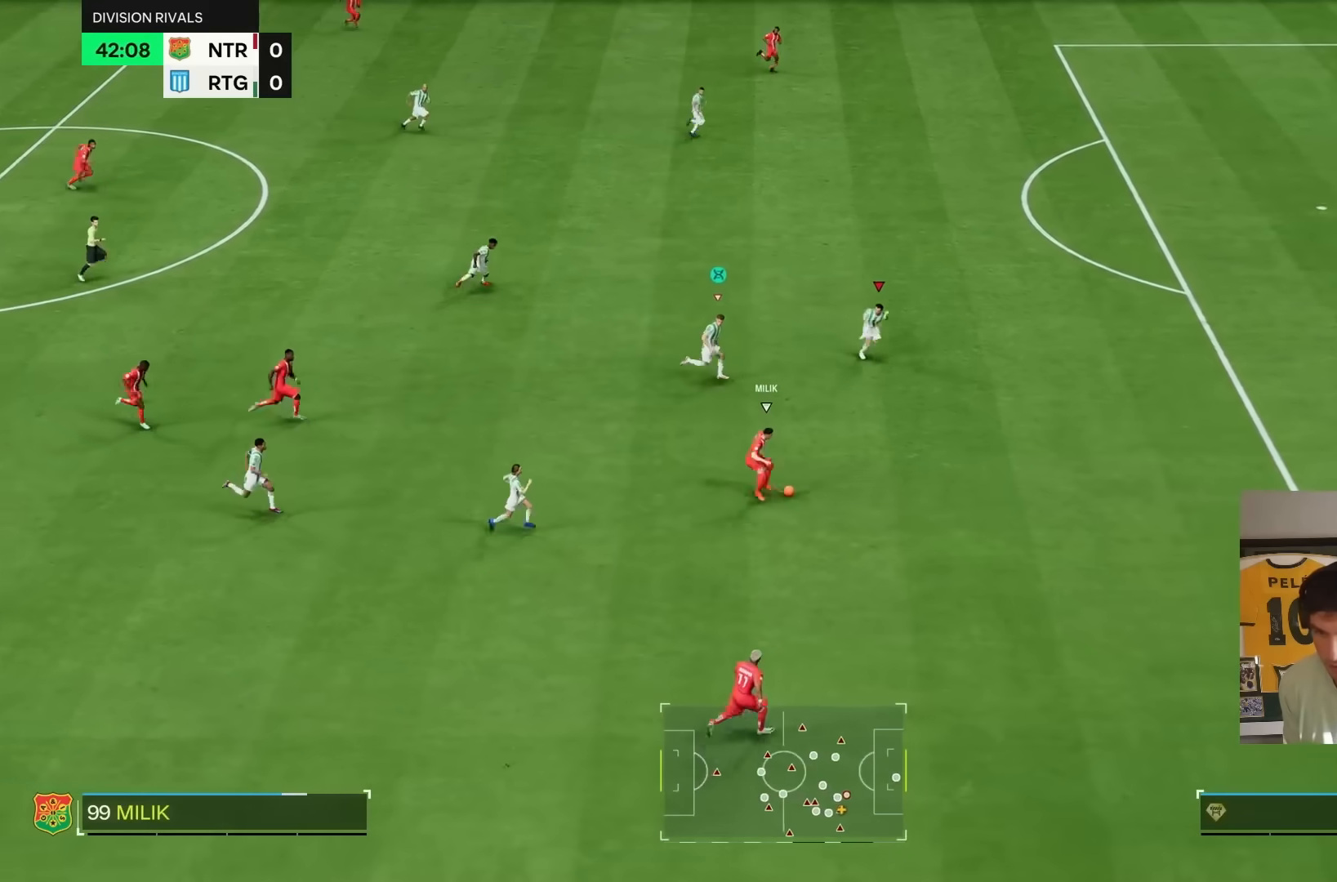
{"dt_ms": 500, "buttons": [], "left_stick": "right", "right_stick": "center", "events": [[417, "left_stick", "right"], [467, "R2", "up"]]}
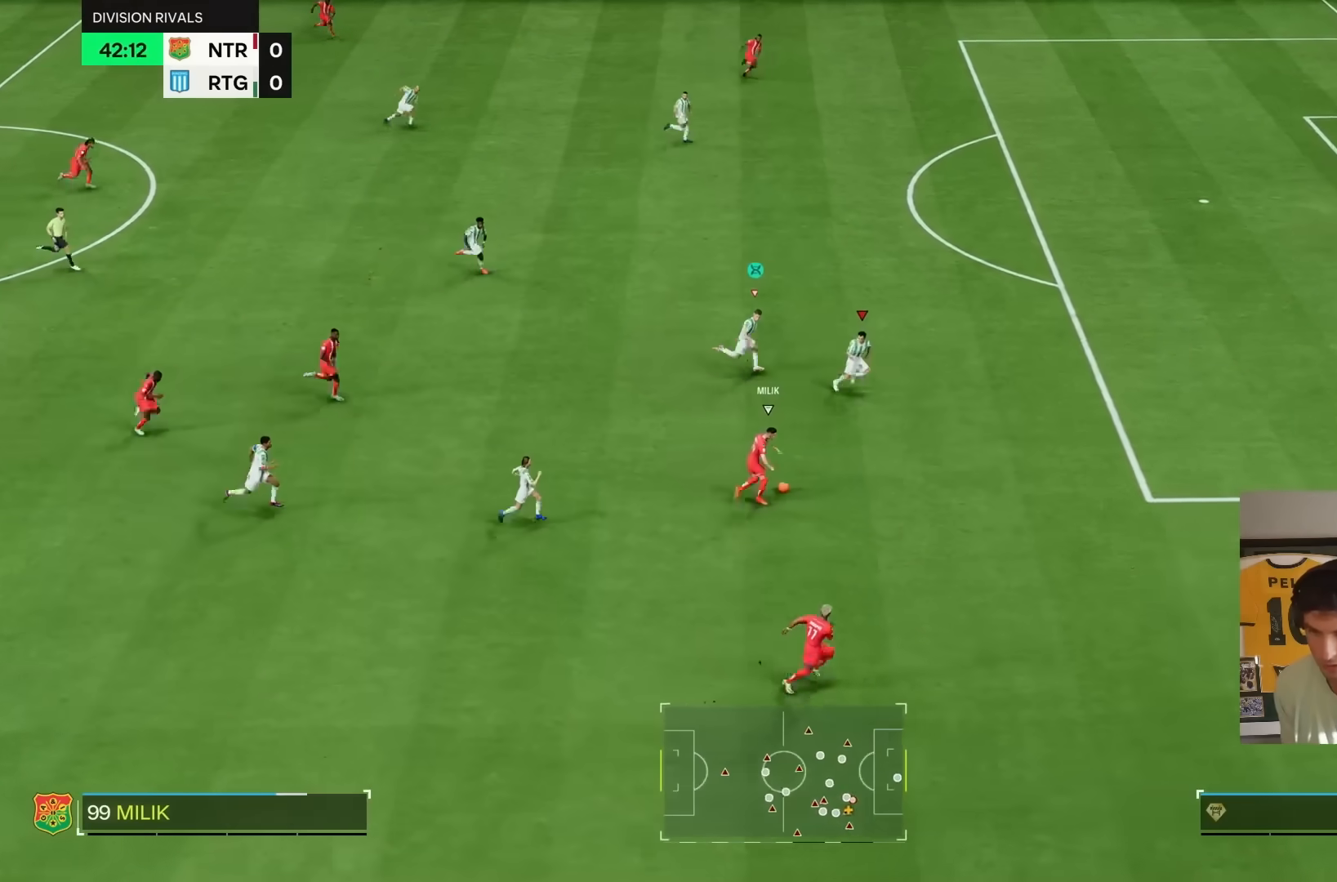
{"dt_ms": 500, "buttons": ["L2", "R1"], "left_stick": "up-left", "right_stick": "center", "events": [[67, "L1", "down"], [100, "left_stick", "up"], [117, "R1", "down"], [217, "L1", "up"], [367, "L2", "down"], [400, "left_stick", "up-left"]]}
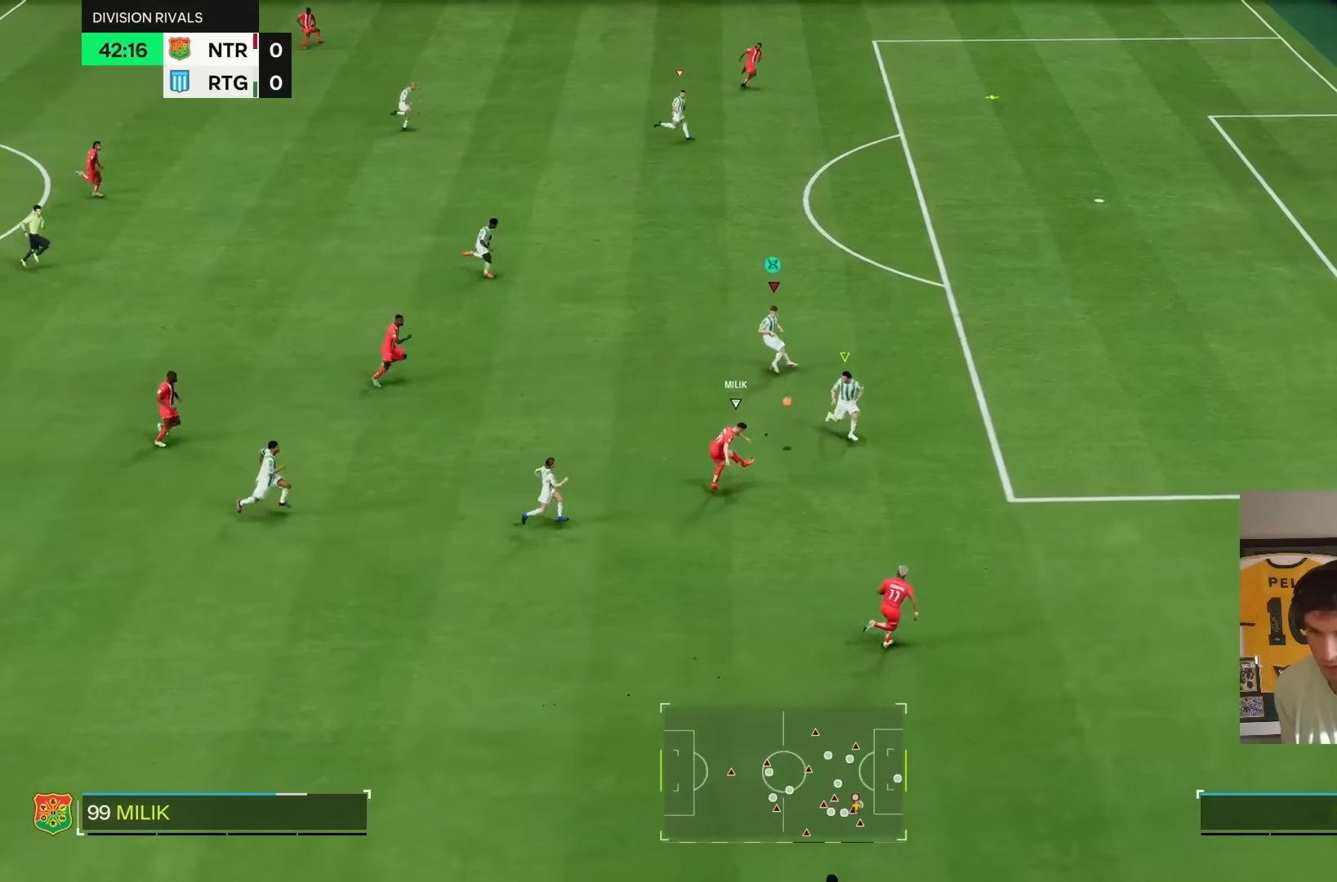
{"dt_ms": 500, "buttons": ["R2"], "left_stick": "down-right", "right_stick": "center", "events": [[200, "R2", "down"], [250, "L2", "up"], [267, "R1", "up"], [367, "L1", "down"], [433, "L1", "up"], [467, "left_stick", "down-right"]]}
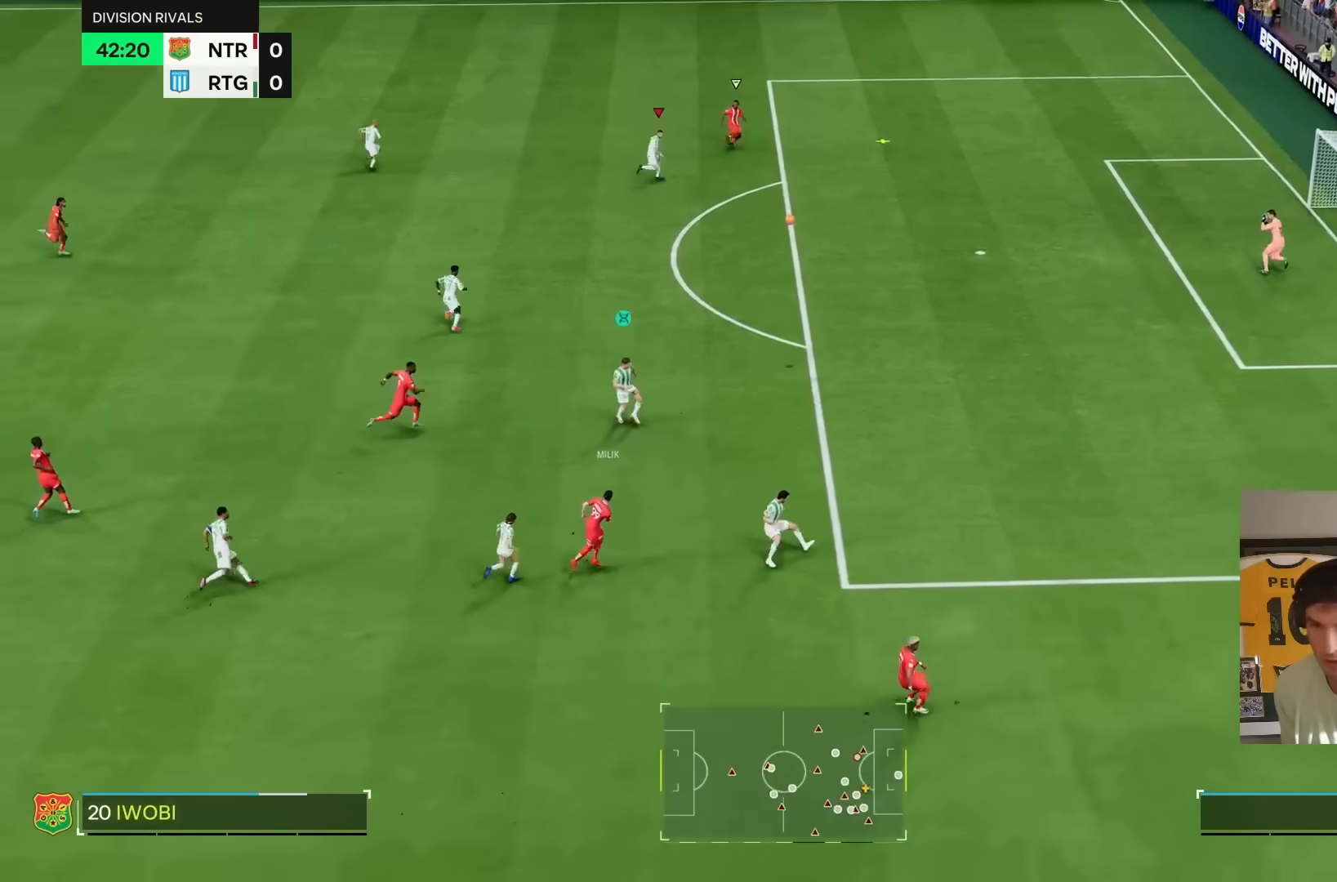
{"dt_ms": 500, "buttons": ["R2"], "left_stick": "down", "right_stick": "center", "events": [[33, "left_stick", "right"], [300, "left_stick", "down-right"], [500, "left_stick", "down"]]}
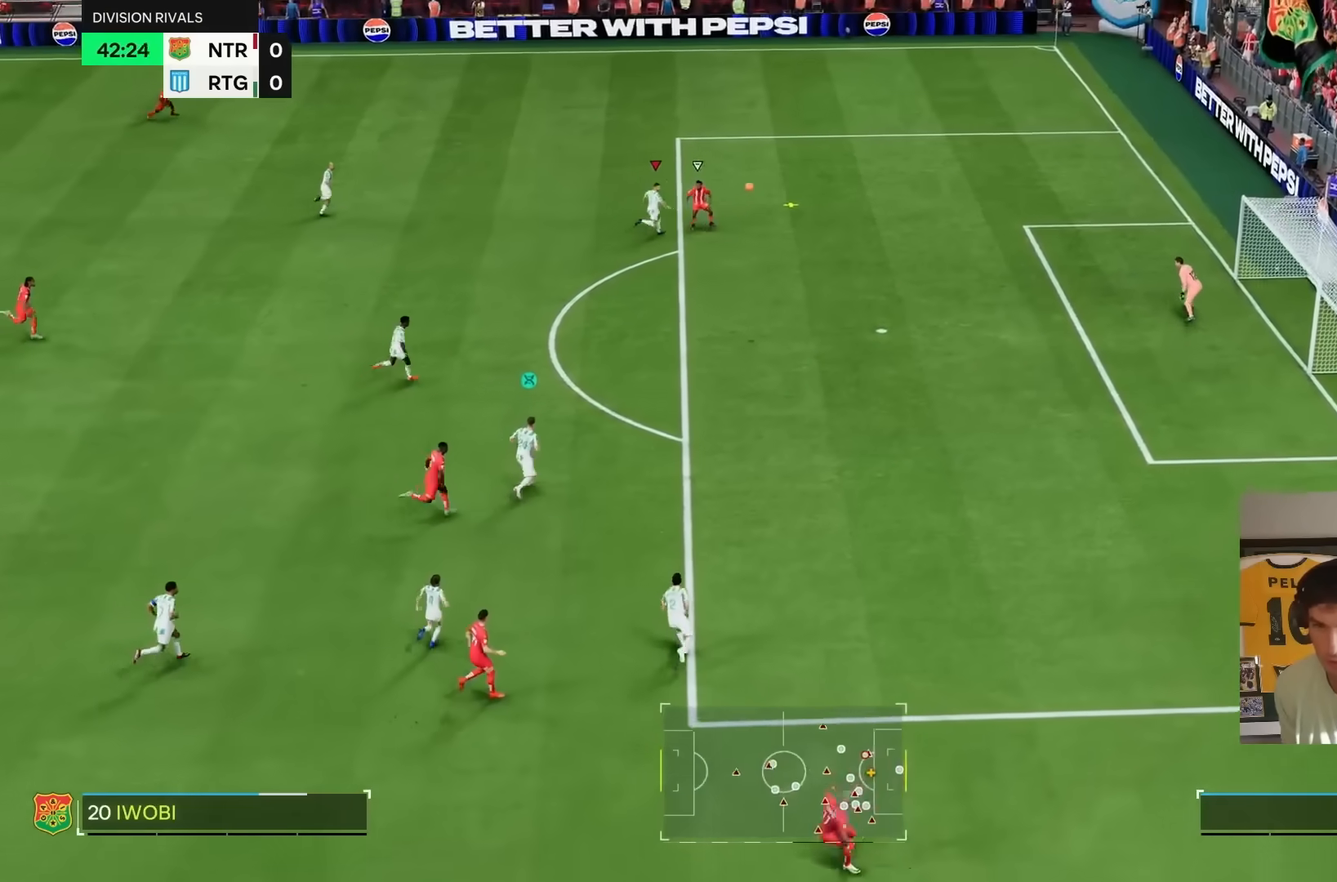
{"dt_ms": 500, "buttons": ["L2", "R2"], "left_stick": "down", "right_stick": "center", "events": [[67, "R2", "up"], [150, "L2", "down"], [267, "R2", "down"]]}
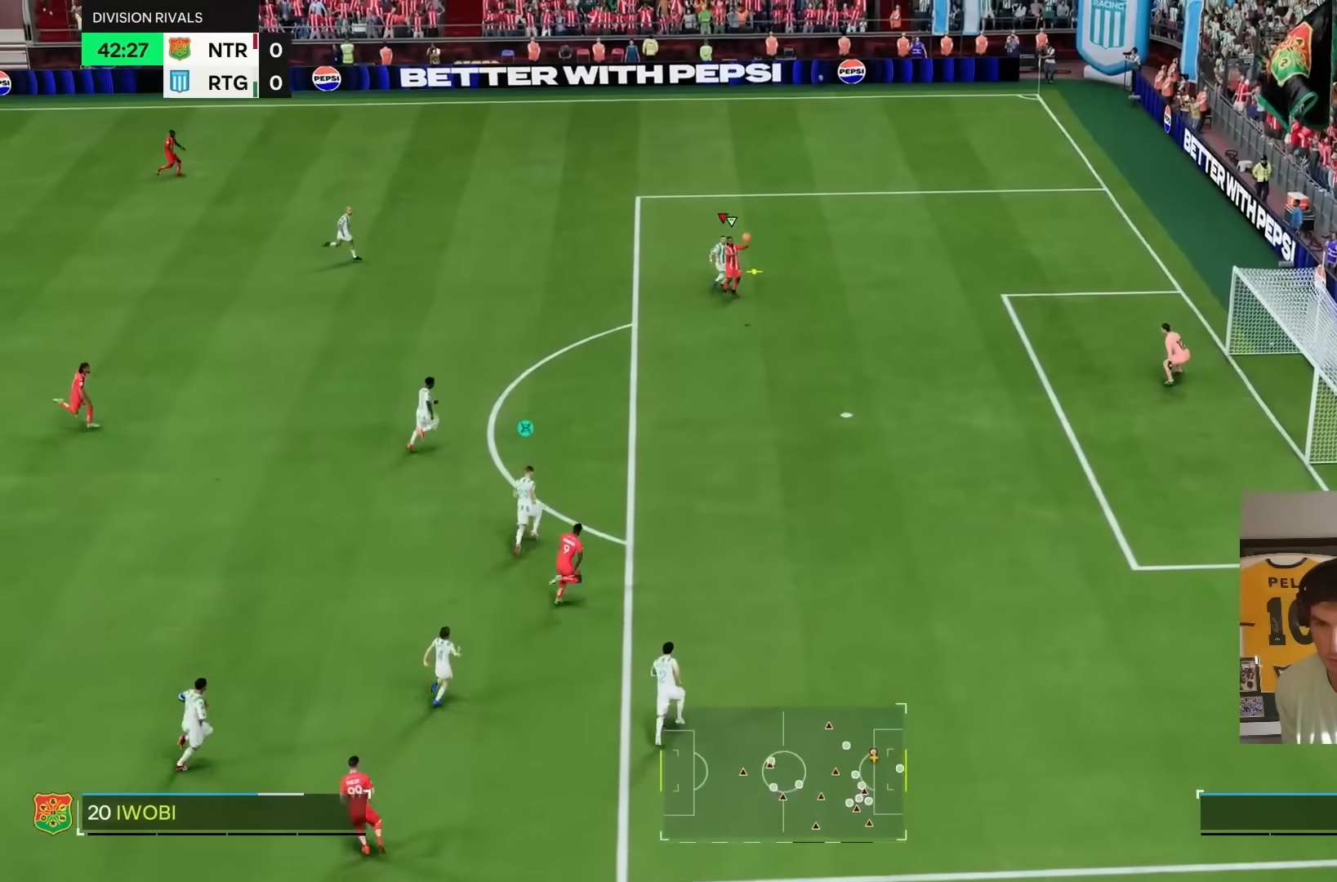
{"dt_ms": 500, "buttons": ["R2"], "left_stick": "down", "right_stick": "center", "events": [[100, "left_stick", "down-right"], [400, "L2", "up"], [483, "left_stick", "down"]]}
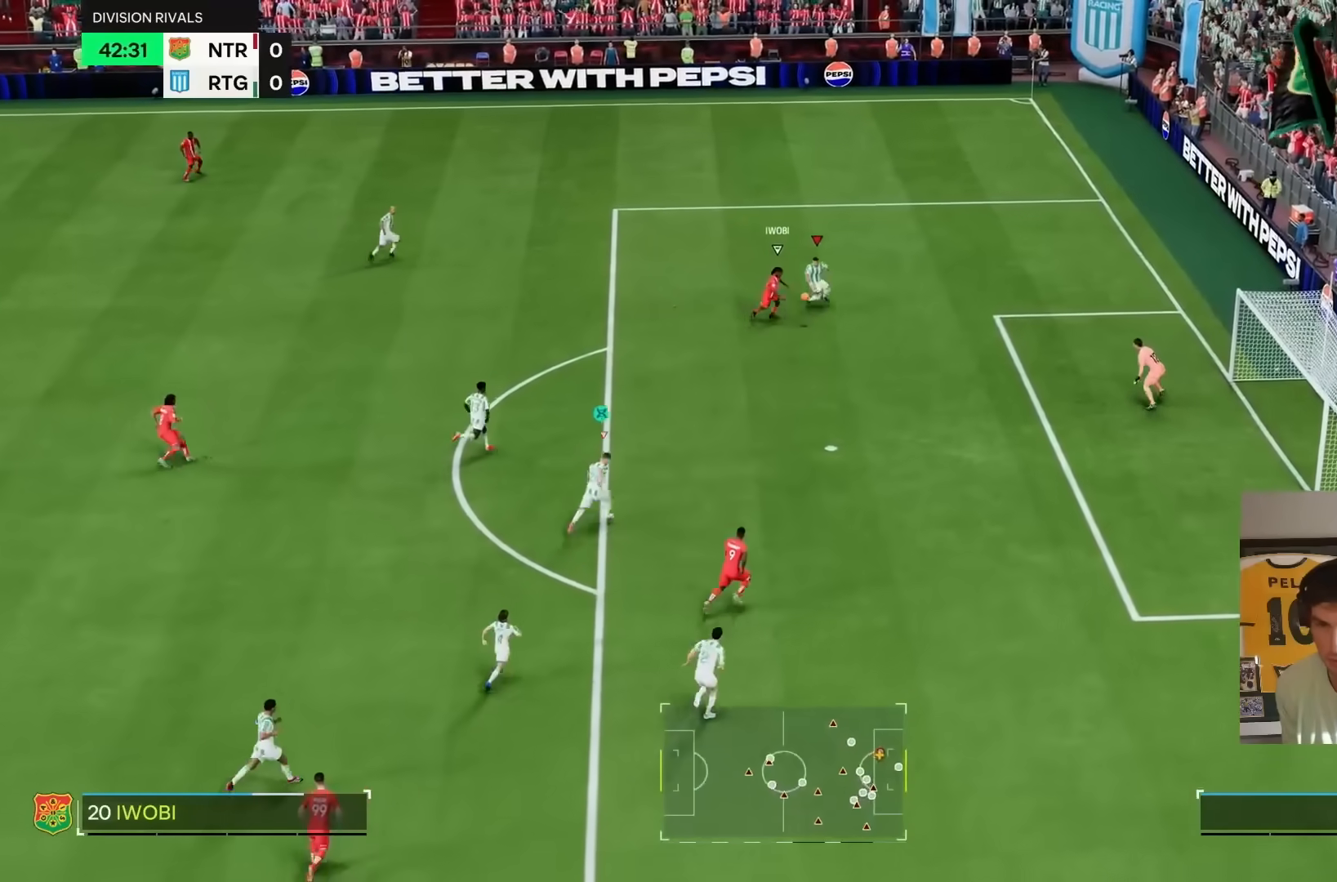
{"dt_ms": 500, "buttons": ["CIRCLE", "R1", "R2"], "left_stick": "down", "right_stick": "center", "events": [[33, "L2", "down"], [283, "R1", "down"], [417, "CIRCLE", "down"], [483, "L2", "up"]]}
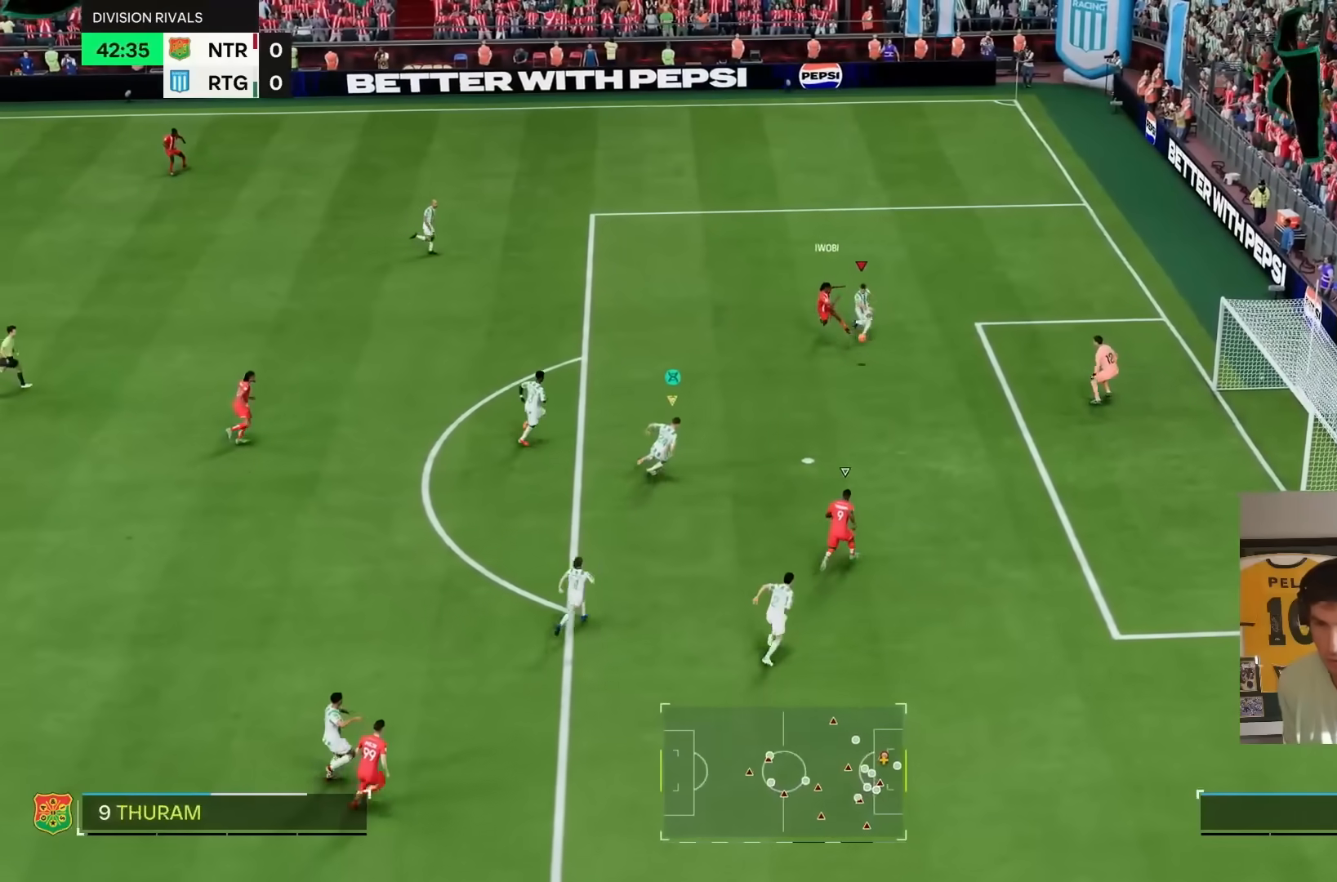
{"dt_ms": 500, "buttons": ["R2"], "left_stick": "down-right", "right_stick": "center"}
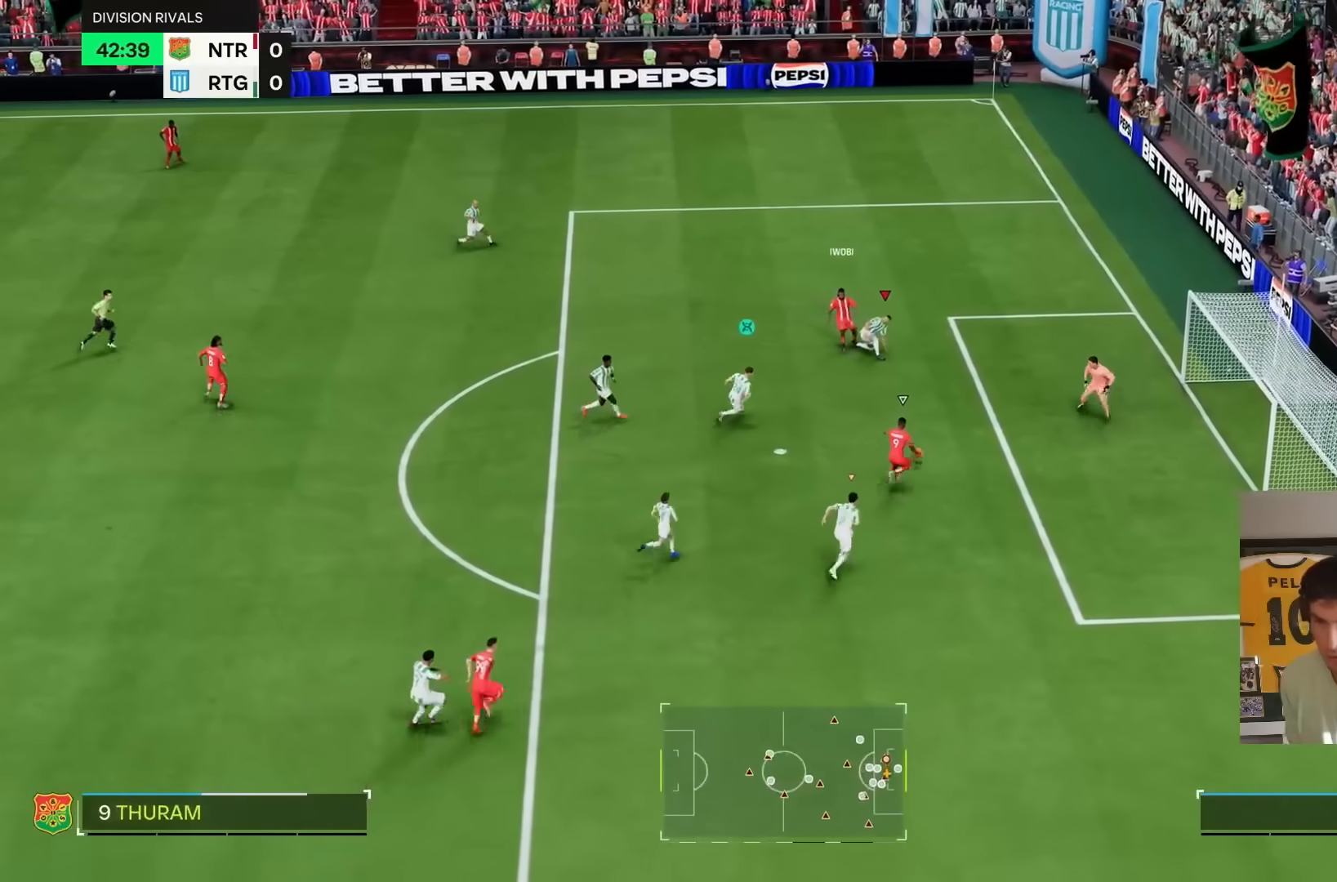
{"dt_ms": 500, "buttons": ["L1", "R1", "R2"], "left_stick": "down-right", "right_stick": "center", "events": [[117, "L1", "down"], [150, "right_stick", "down-right"], [333, "L1", "up"], [467, "L1", "down"], [467, "right_stick", "center"], [500, "R1", "down"]]}
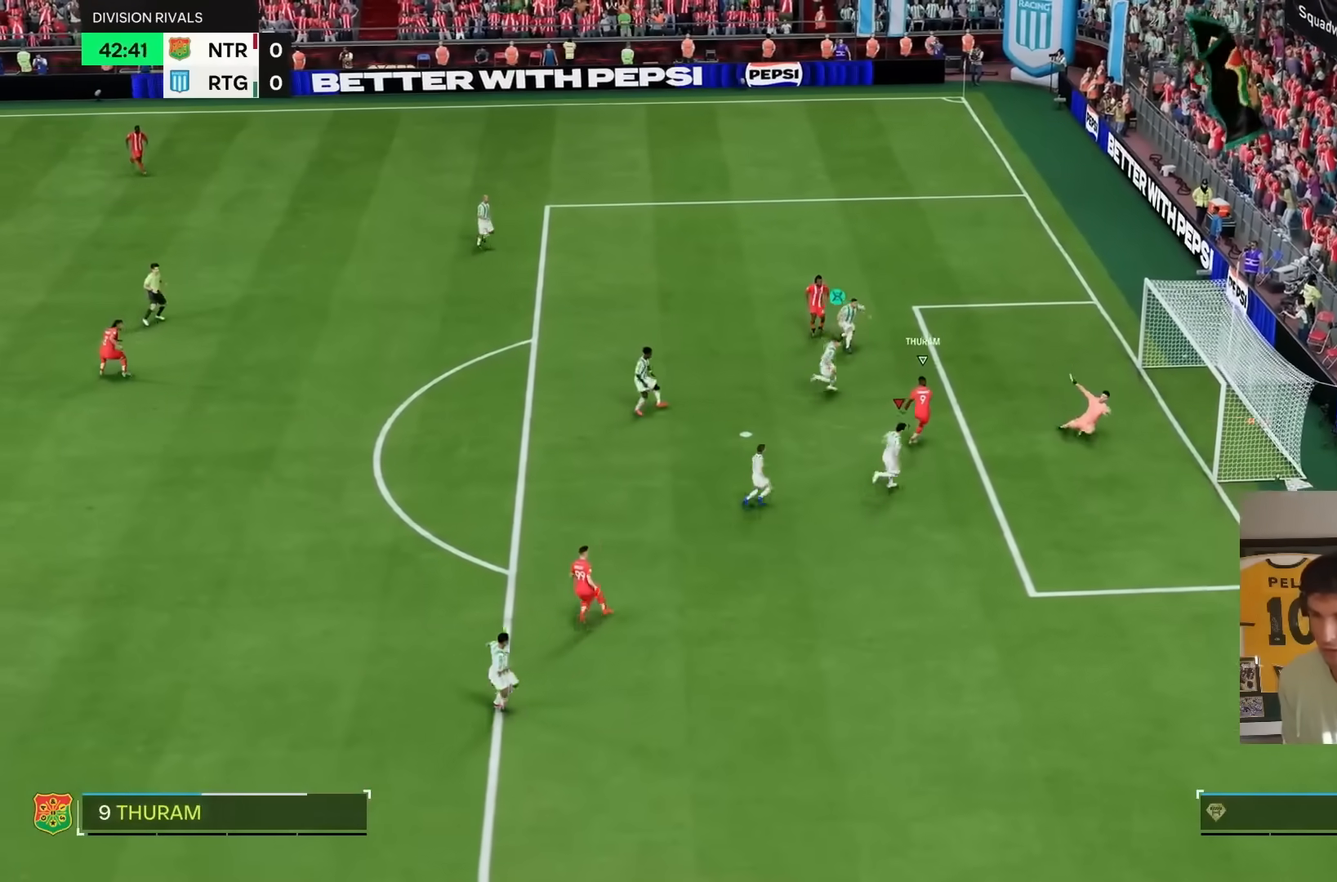
{"dt_ms": 1000, "buttons": ["R1", "R2"], "left_stick": "center", "right_stick": "center"}
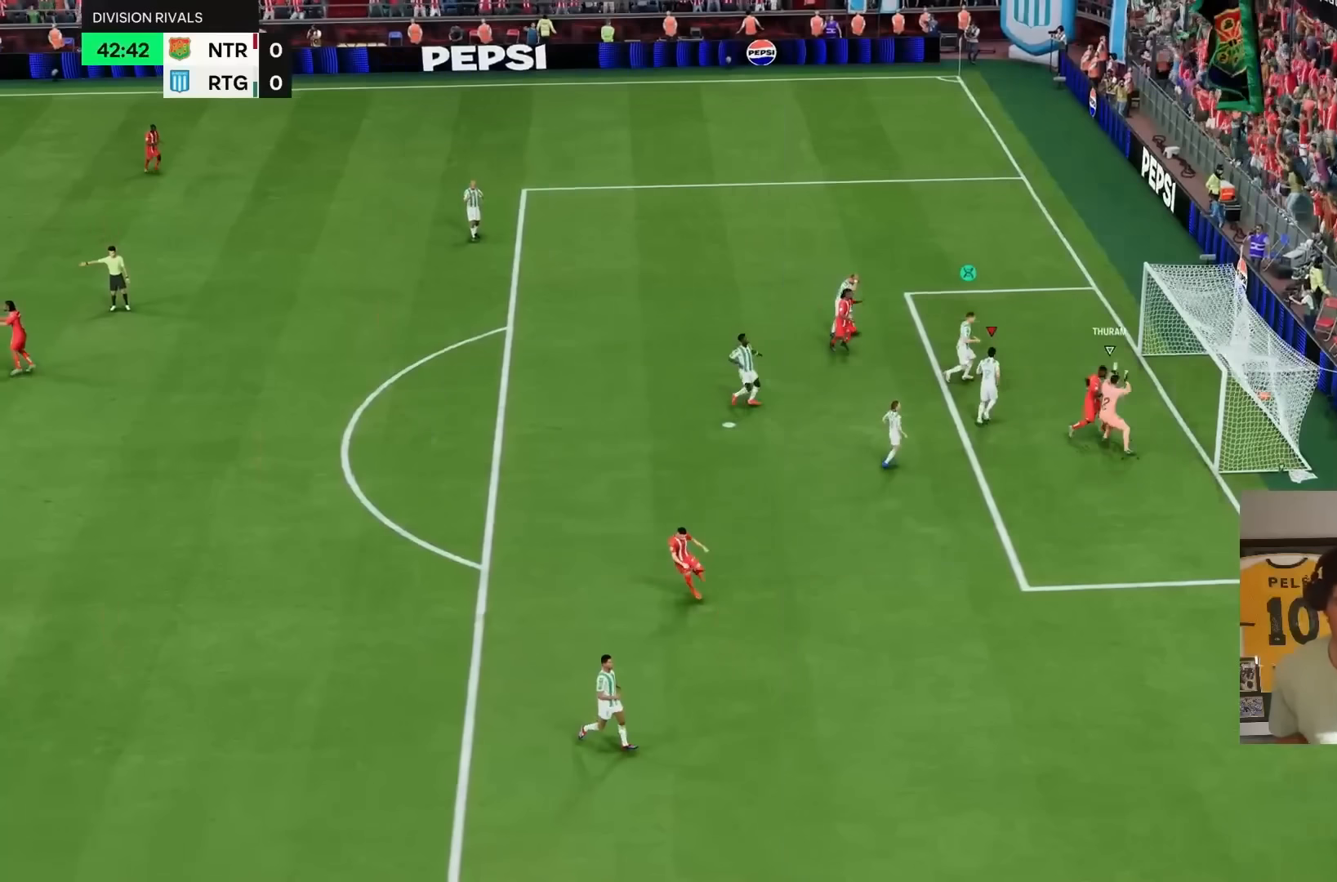
{"dt_ms": 500, "buttons": [], "left_stick": "center", "right_stick": "center", "events": [[33, "R1", "up"], [100, "CROSS", "down"], [133, "R1", "down"], [200, "CROSS", "up"], [200, "R1", "up"], [200, "R2", "up"], [300, "CROSS", "down"], [333, "R1", "down"], [333, "R2", "down"], [433, "CROSS", "up"], [433, "R1", "up"], [433, "R2", "up"]]}
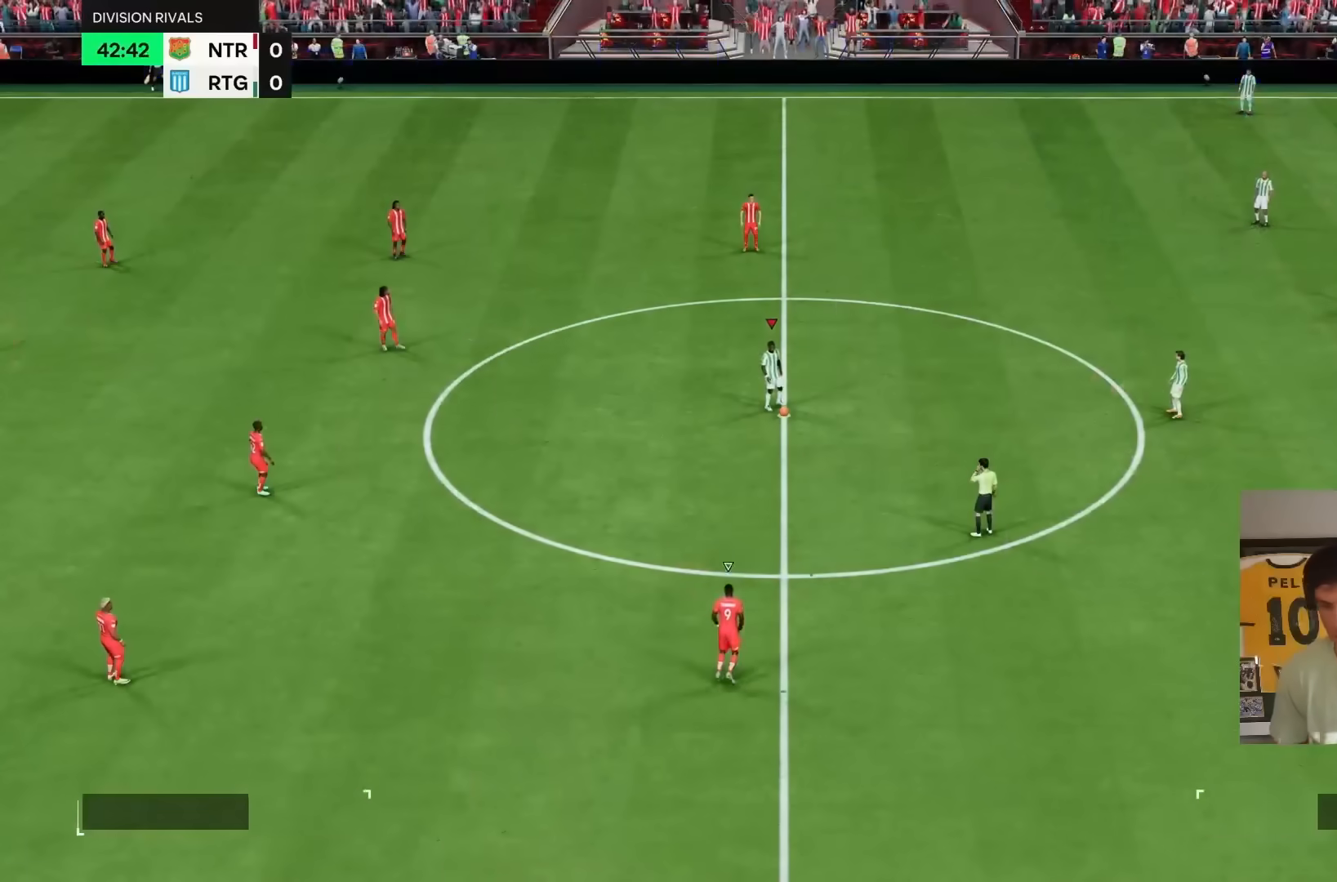
{"dt_ms": 1000, "buttons": [], "left_stick": "center", "right_stick": "center"}
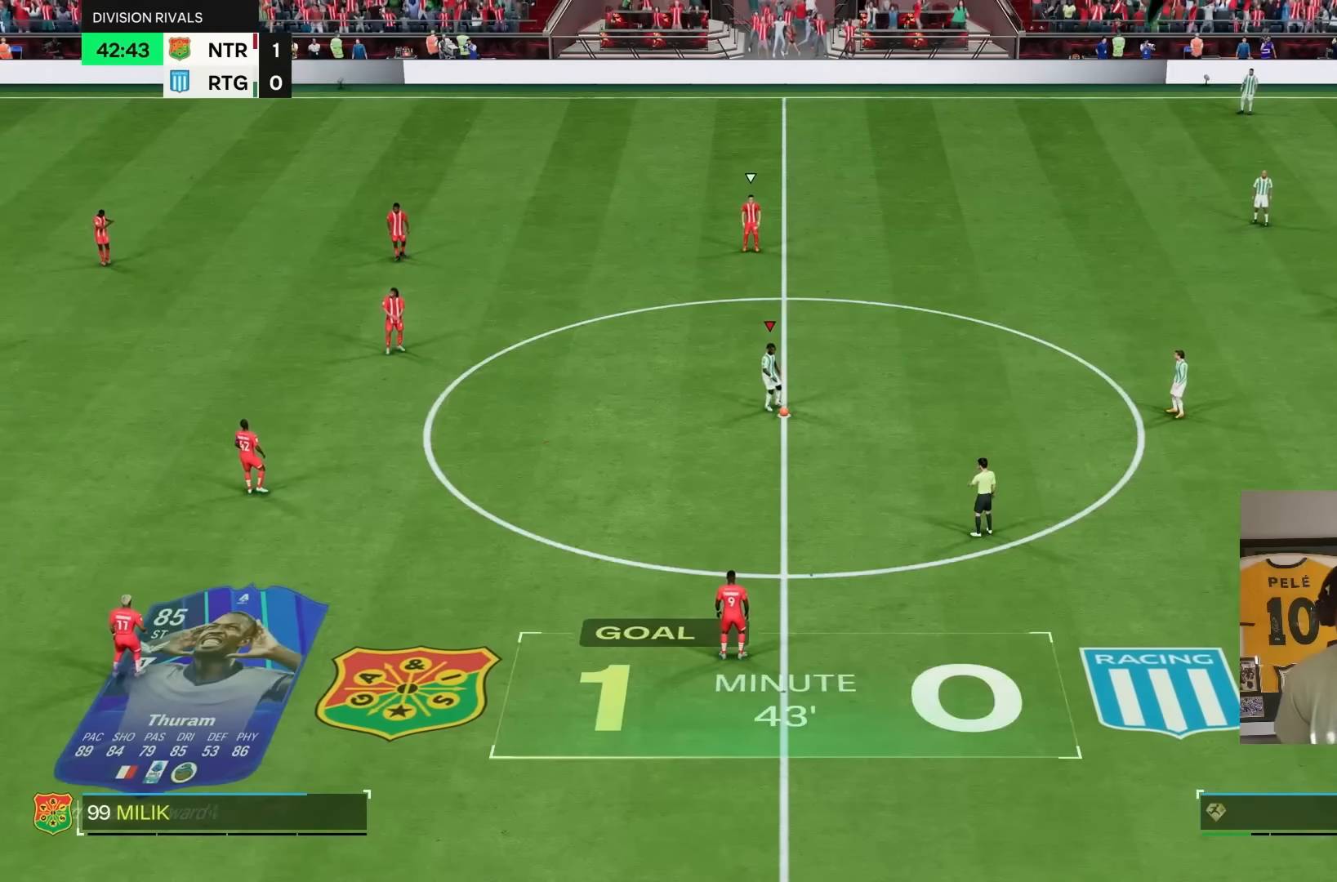
{"dt_ms": 500, "buttons": [], "left_stick": "center", "right_stick": "center", "events": [[33, "CROSS", "down"], [133, "CROSS", "up"]]}
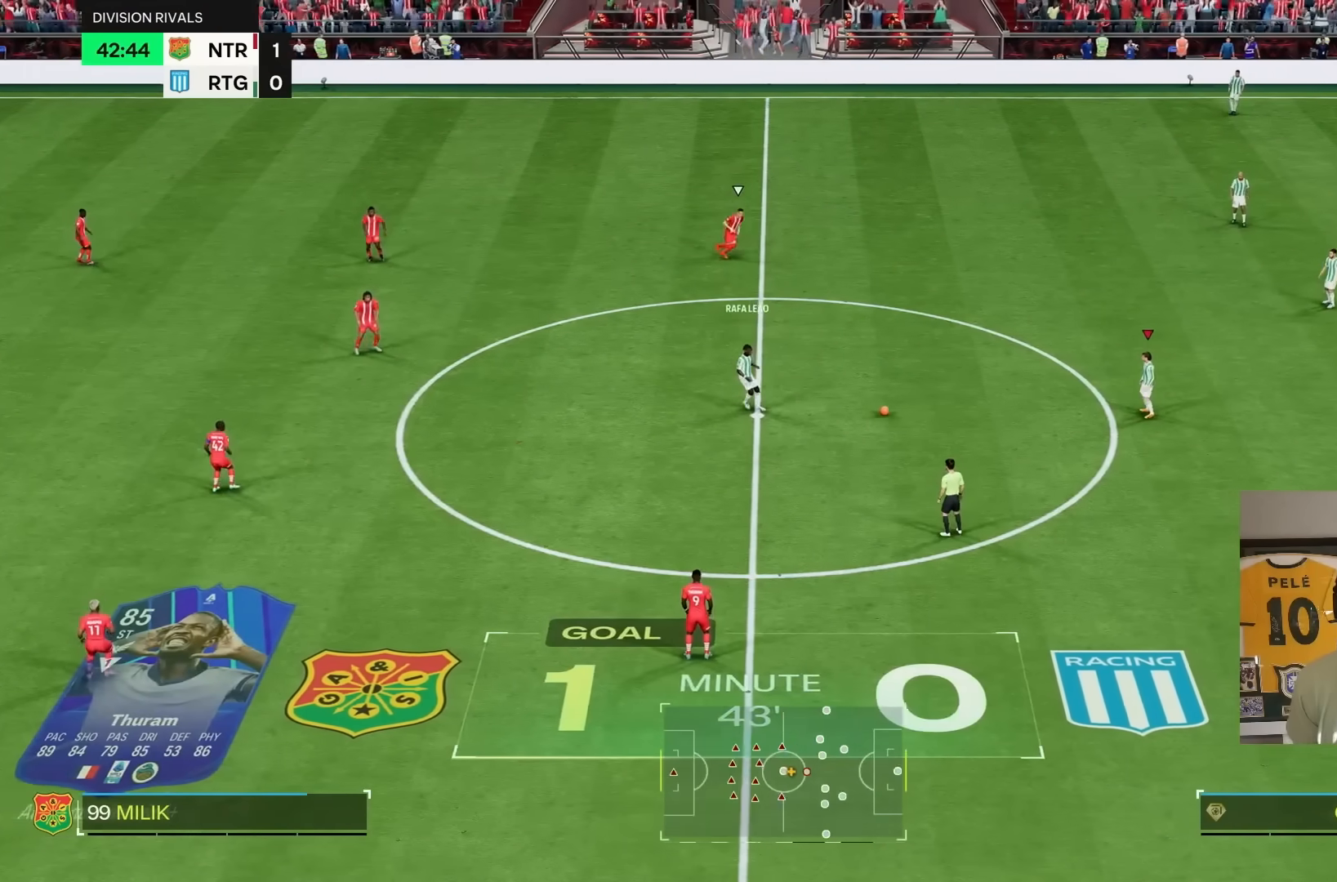
{"dt_ms": 500, "buttons": [], "left_stick": "center", "right_stick": "center", "events": [[133, "CROSS", "down"], [233, "CROSS", "up"]]}
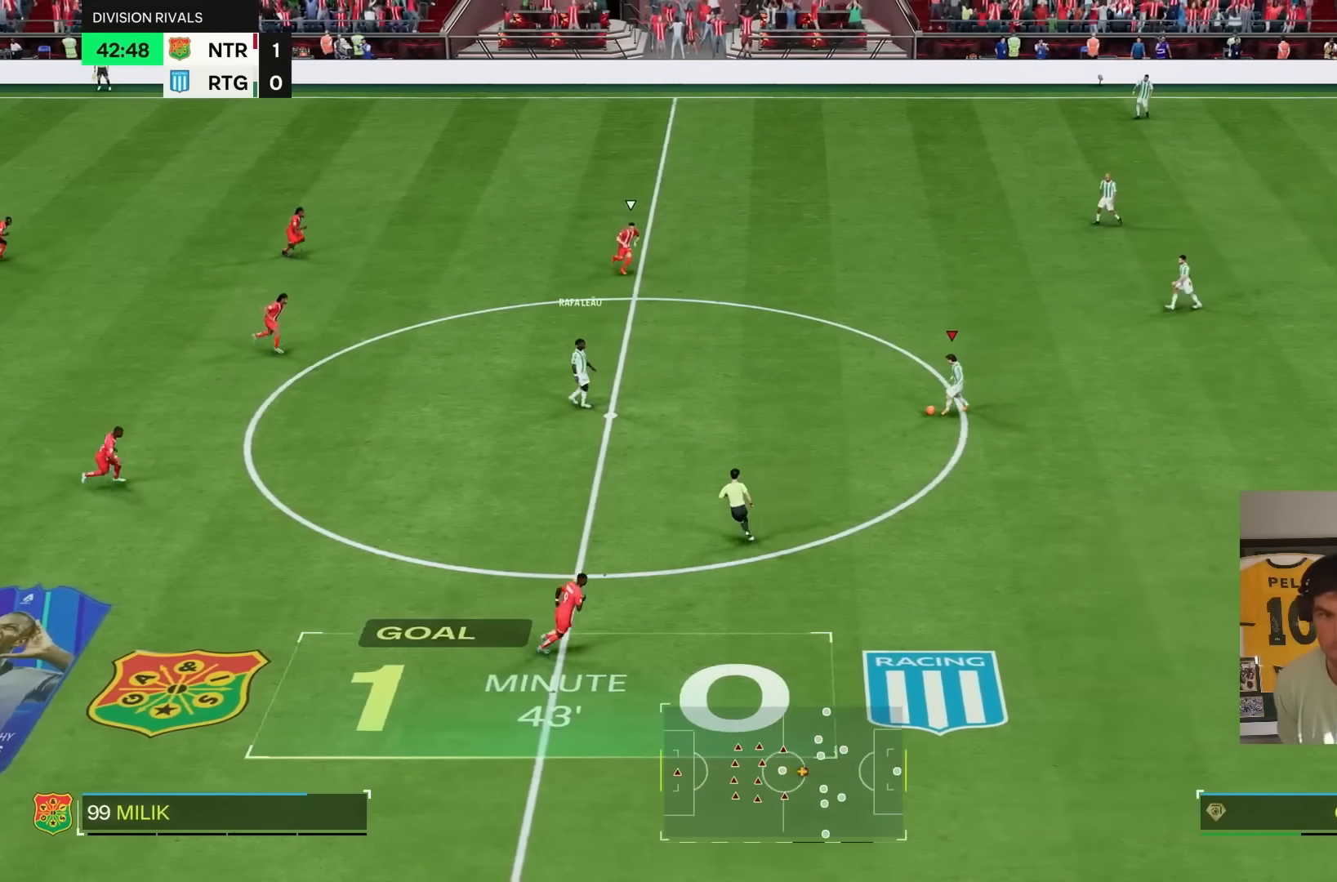
{"dt_ms": 500, "buttons": [], "left_stick": "center", "right_stick": "center", "events": [[267, "CROSS", "down"], [400, "CROSS", "up"]]}
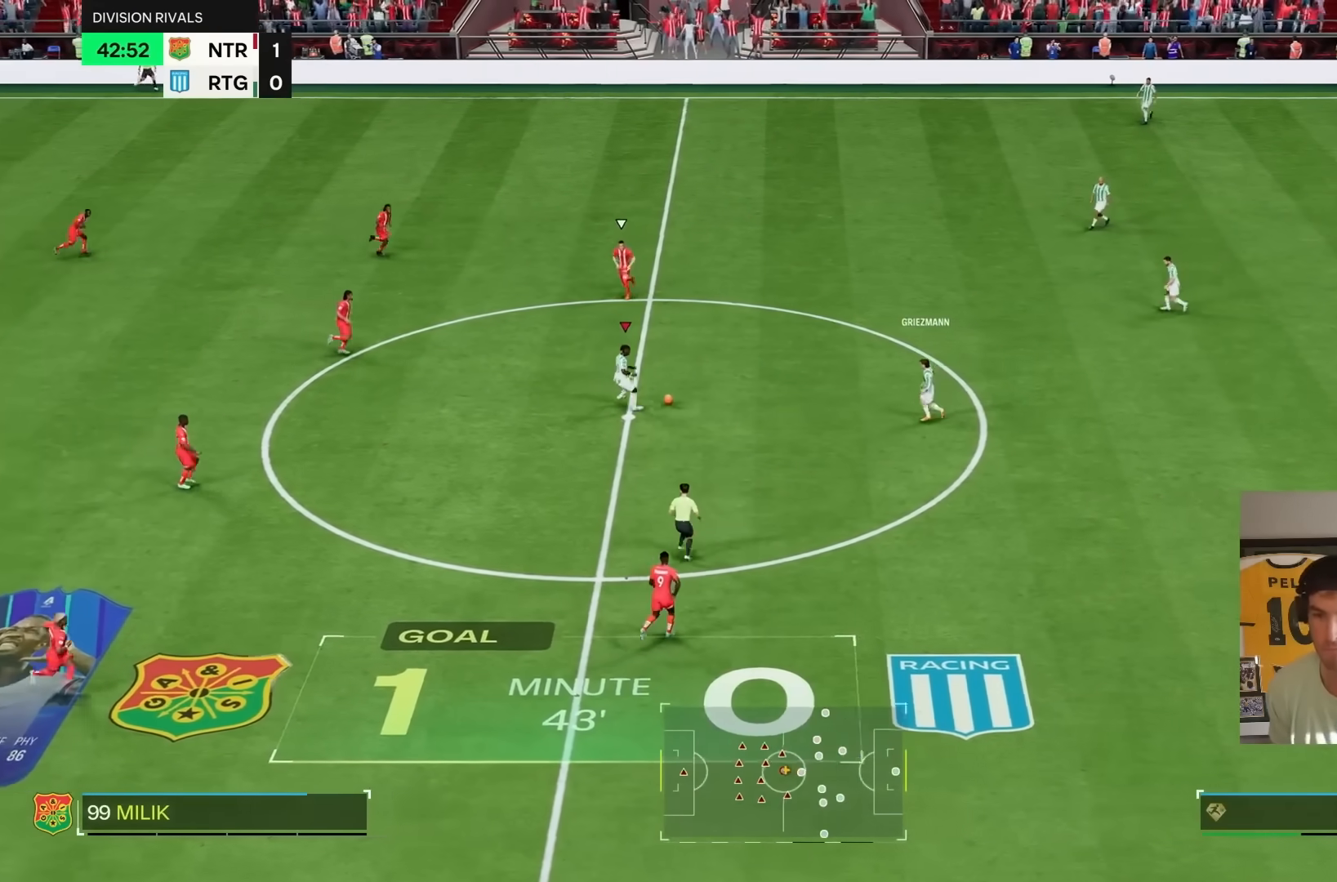
{"dt_ms": 500, "buttons": [], "left_stick": "up", "right_stick": "center", "events": [[267, "left_stick", "up-right"], [467, "left_stick", "up"]]}